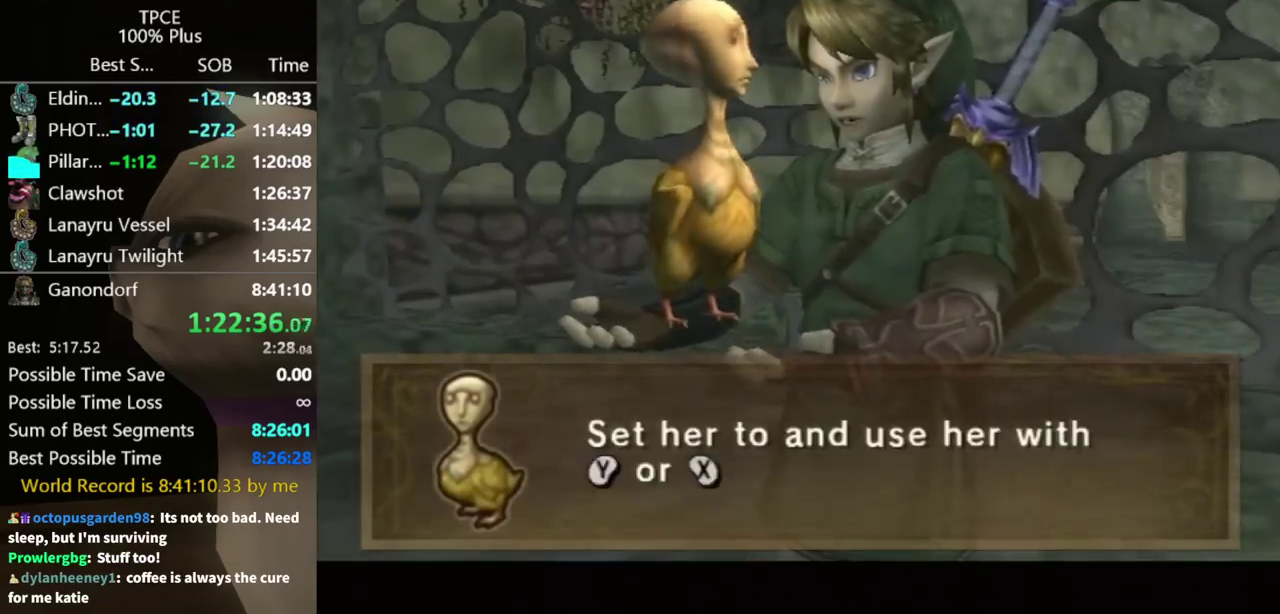
Gameplay with a controller (Nintendo layout); each line is a JSON object with the inputs held at the frame after it. "events" lists button and stick changes between this image and that frame as [ms after this image, input, new state], when the widget could be followed in between. Not read: L3 R3 START.
{"buttons": [], "left_stick": "down", "right_stick": "center", "events": [[200, "B", "down"], [267, "B", "up"], [433, "B", "down"], [500, "B", "up"]]}
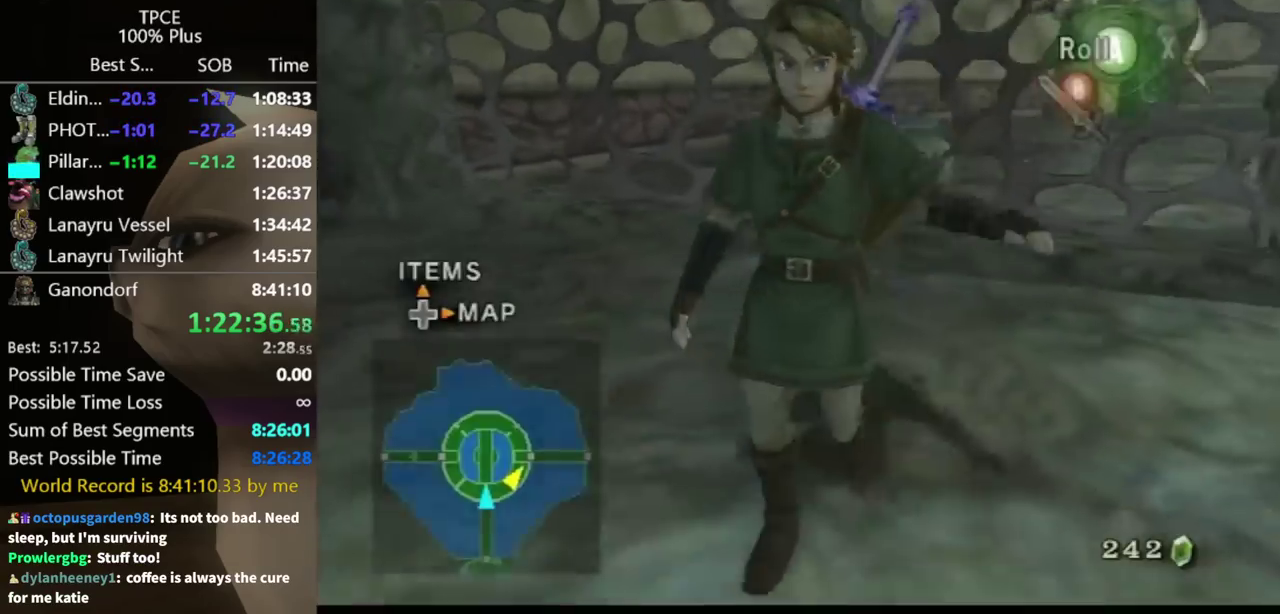
{"buttons": ["L1"], "left_stick": "center", "right_stick": "center", "events": [[167, "B", "down"], [233, "B", "up"], [333, "A", "down"], [433, "A", "up"], [433, "left_stick", "center"], [467, "L1", "down"]]}
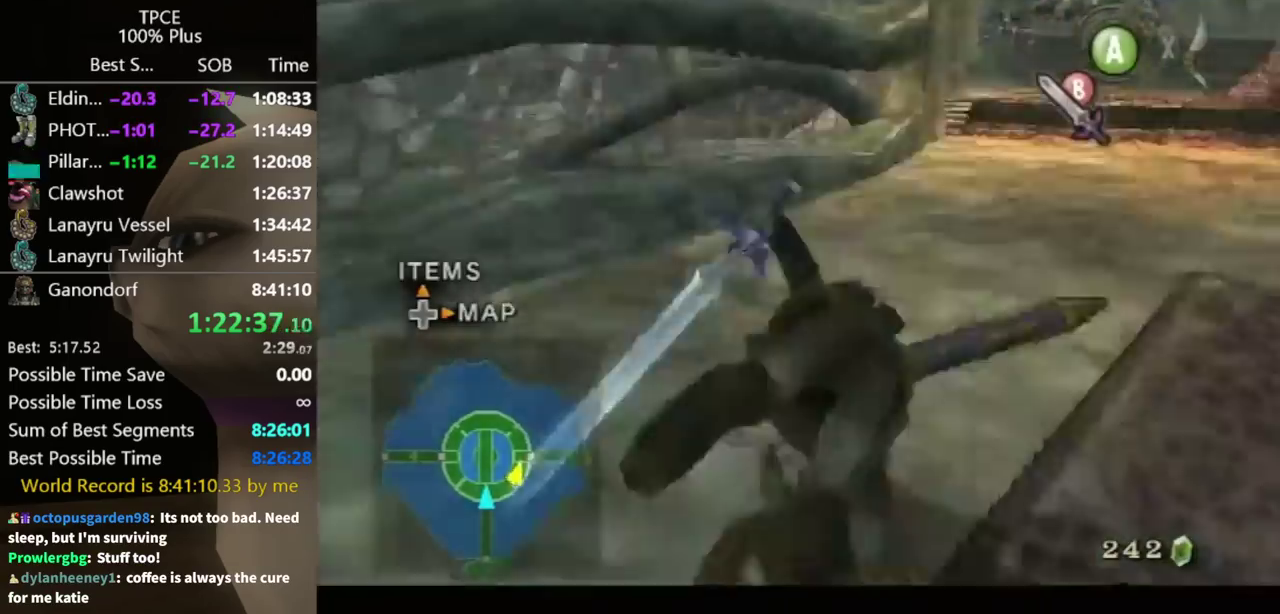
{"buttons": [], "left_stick": "up", "right_stick": "center", "events": [[133, "L1", "up"], [133, "left_stick", "up"], [333, "left_stick", "up-left"], [467, "left_stick", "up"]]}
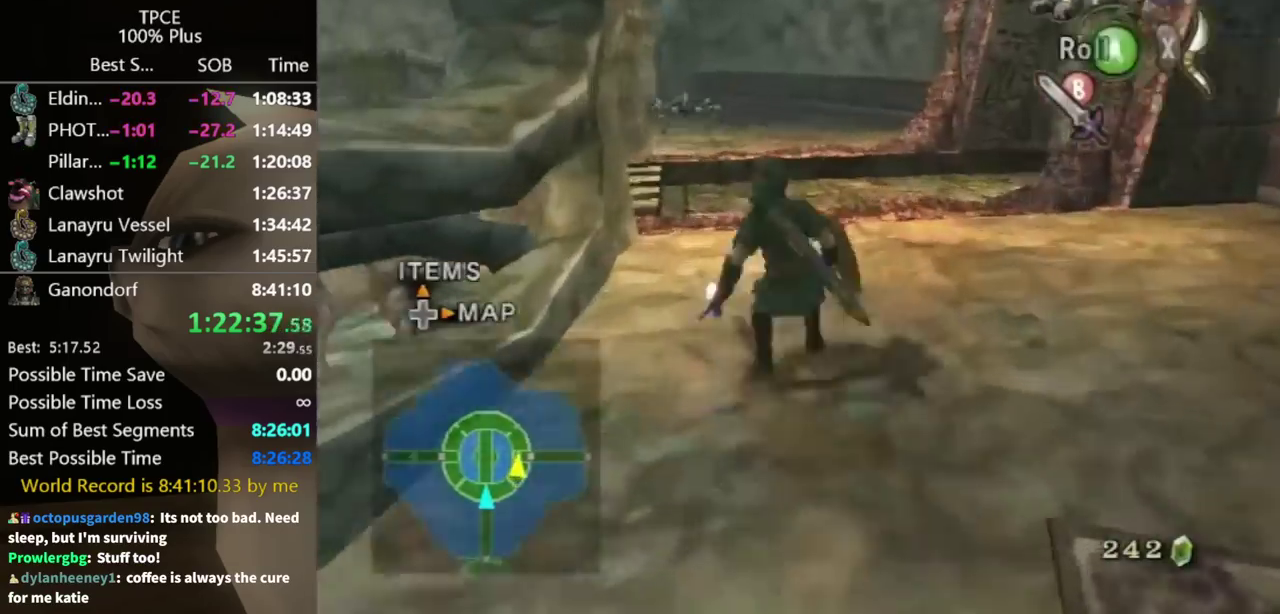
{"buttons": [], "left_stick": "center", "right_stick": "center", "events": [[133, "right_stick", "right"], [267, "left_stick", "up-left"], [333, "right_stick", "center"], [467, "left_stick", "center"]]}
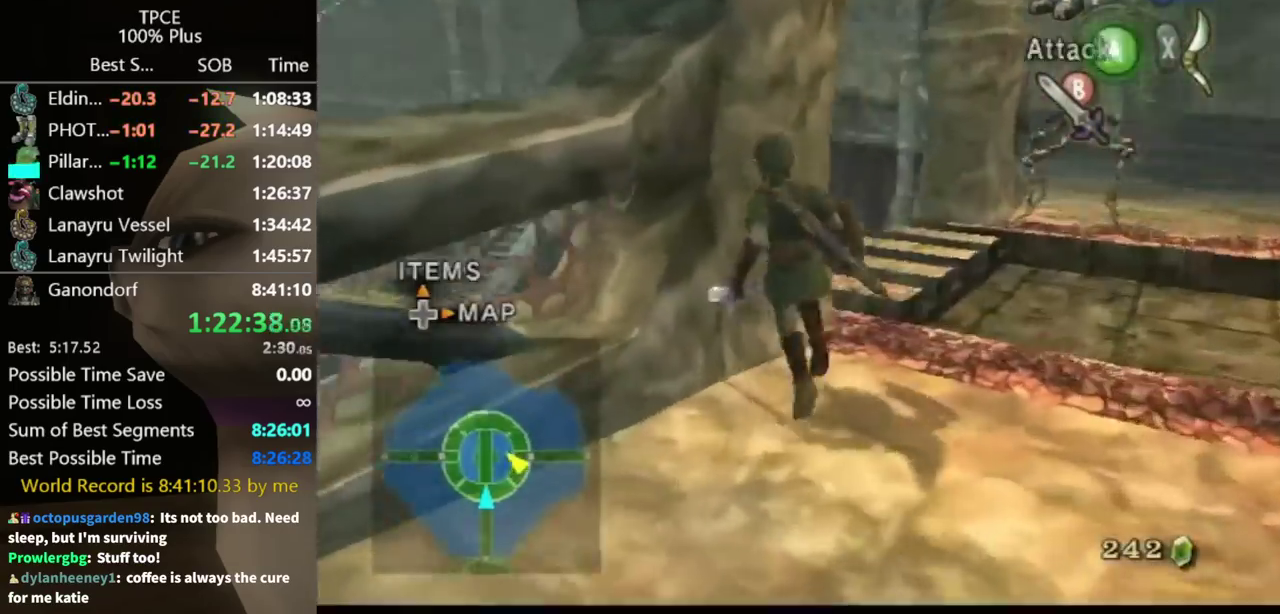
{"buttons": ["L1"], "left_stick": "center", "right_stick": "center", "events": [[33, "L1", "down"], [300, "left_stick", "right"], [433, "left_stick", "center"]]}
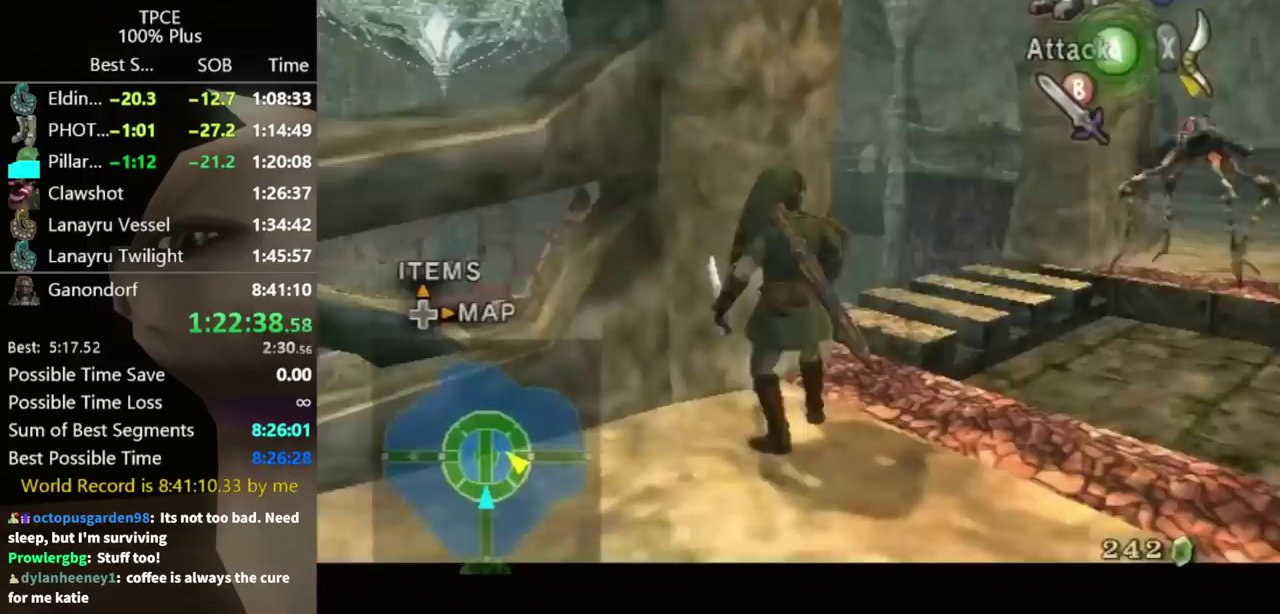
{"buttons": ["A", "L1"], "left_stick": "center", "right_stick": "center", "events": [[167, "left_stick", "up-right"], [333, "left_stick", "center"], [467, "A", "down"]]}
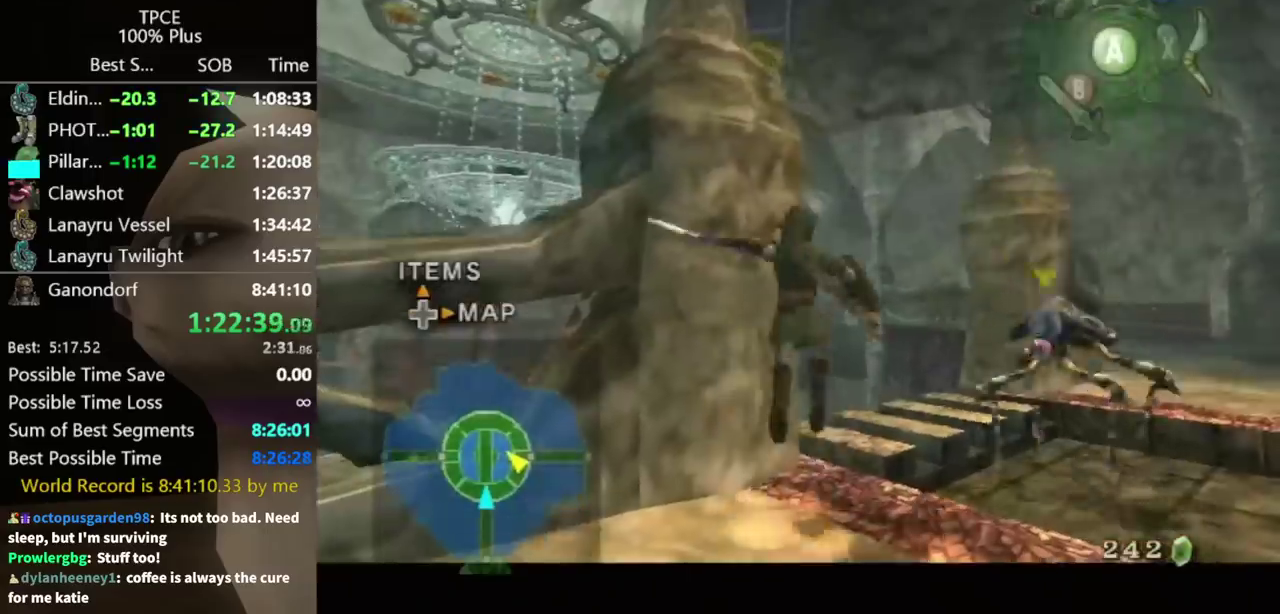
{"buttons": ["L1"], "left_stick": "right", "right_stick": "center", "events": [[33, "A", "up"], [367, "left_stick", "right"]]}
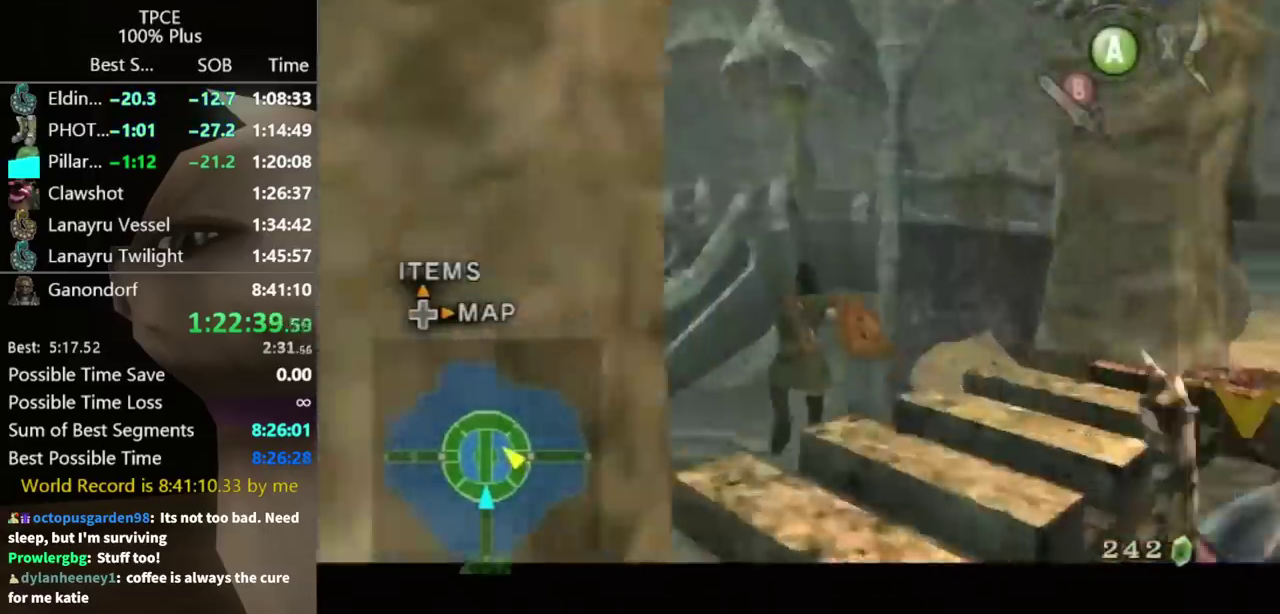
{"buttons": ["L1"], "left_stick": "right", "right_stick": "center", "events": []}
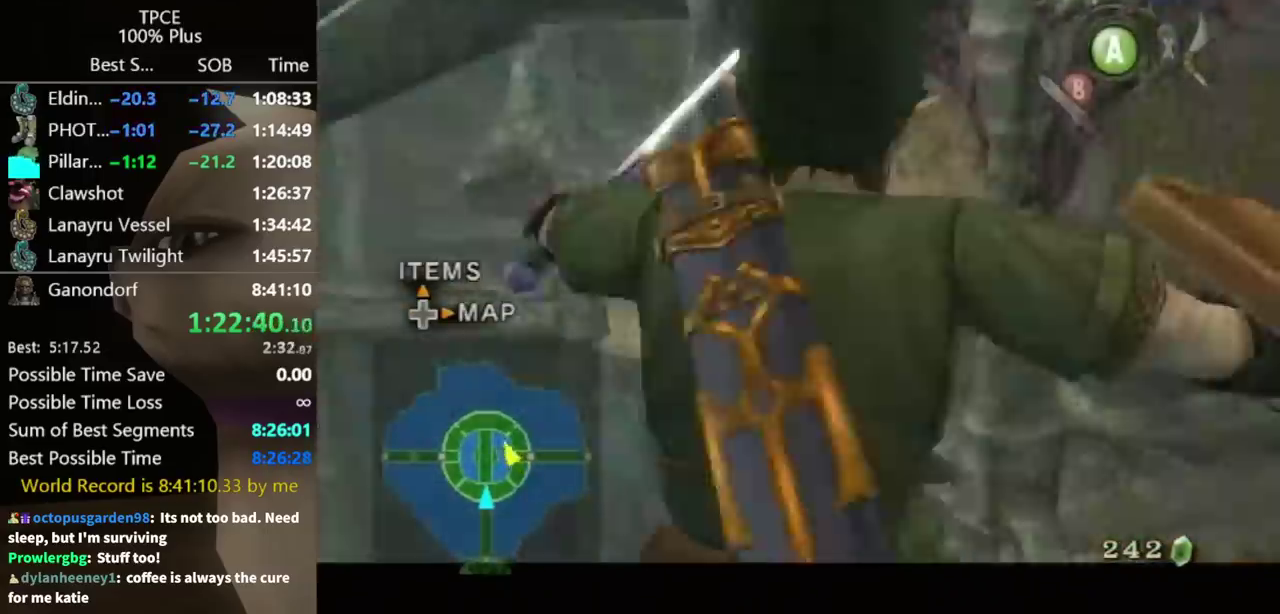
{"buttons": ["L1"], "left_stick": "right", "right_stick": "center", "events": []}
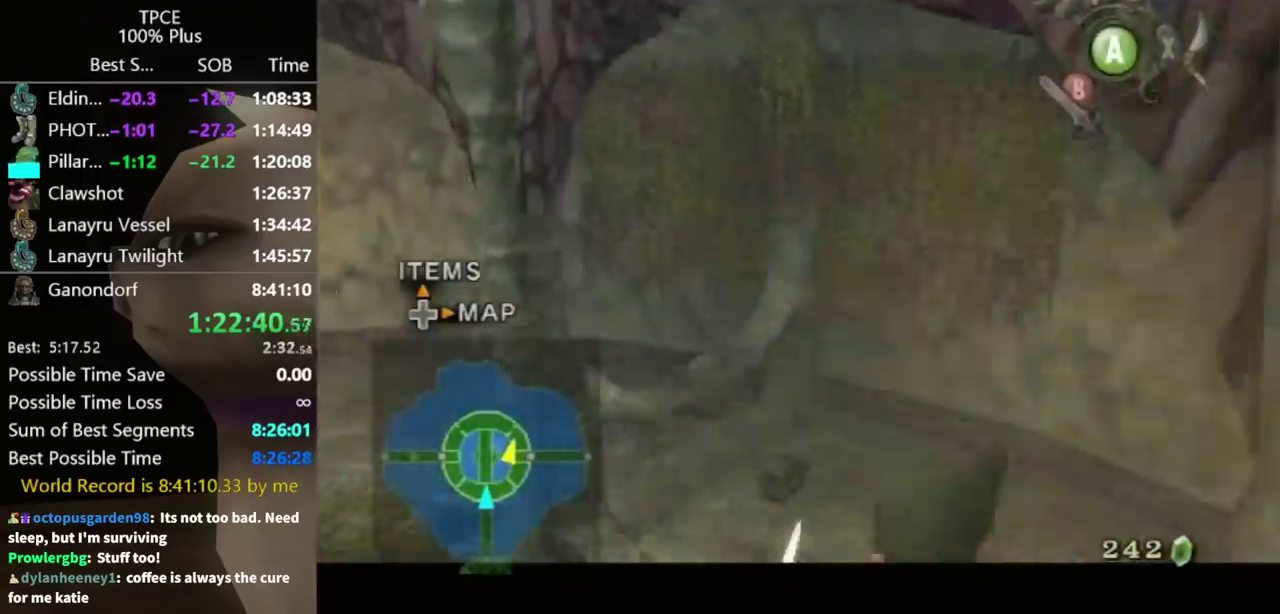
{"buttons": ["L1"], "left_stick": "center", "right_stick": "center", "events": [[300, "left_stick", "up-right"], [467, "left_stick", "center"]]}
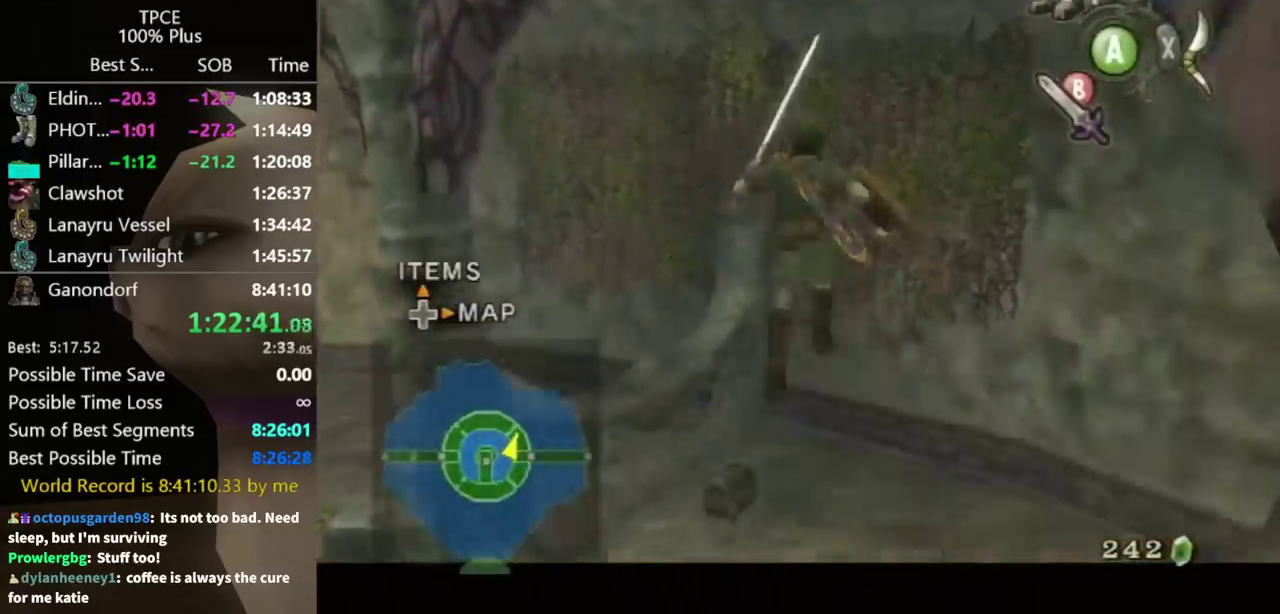
{"buttons": [], "left_stick": "up", "right_stick": "center", "events": [[67, "L1", "up"], [200, "left_stick", "up"]]}
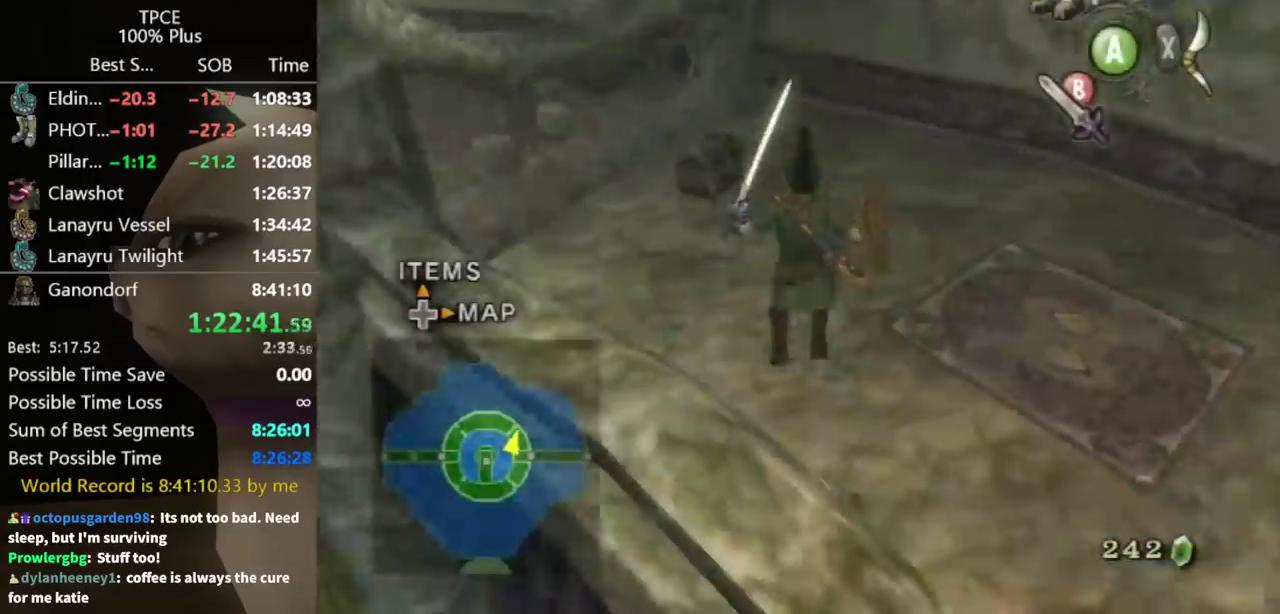
{"buttons": [], "left_stick": "up", "right_stick": "center", "events": []}
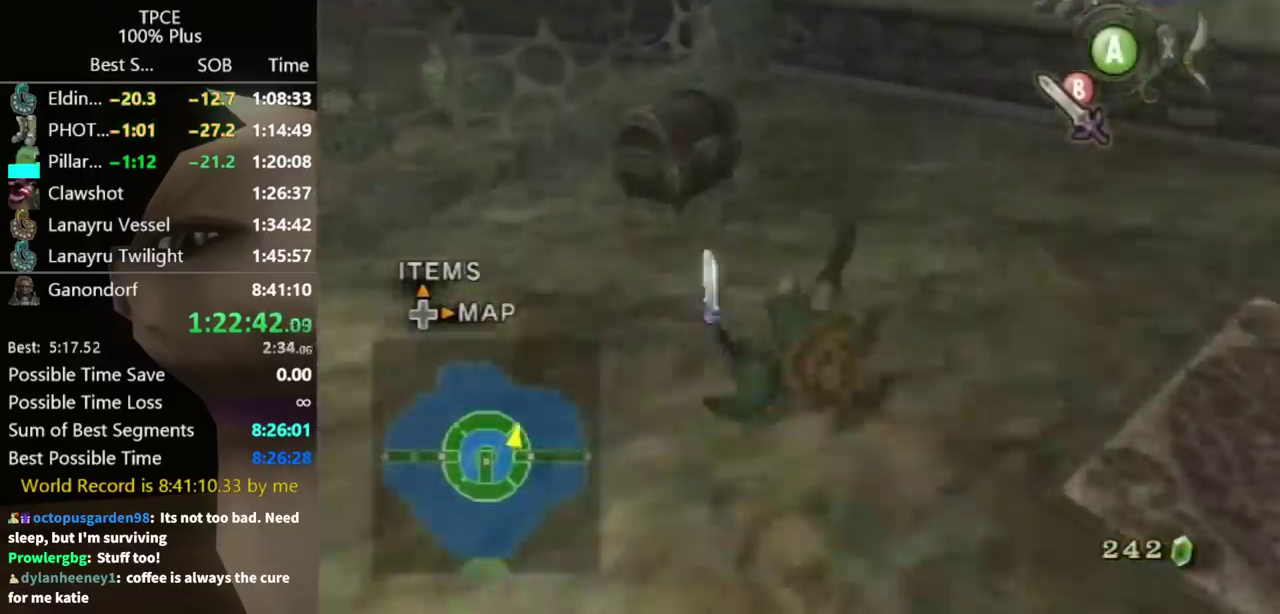
{"buttons": [], "left_stick": "center", "right_stick": "center", "events": [[67, "left_stick", "up-left"], [300, "left_stick", "center"]]}